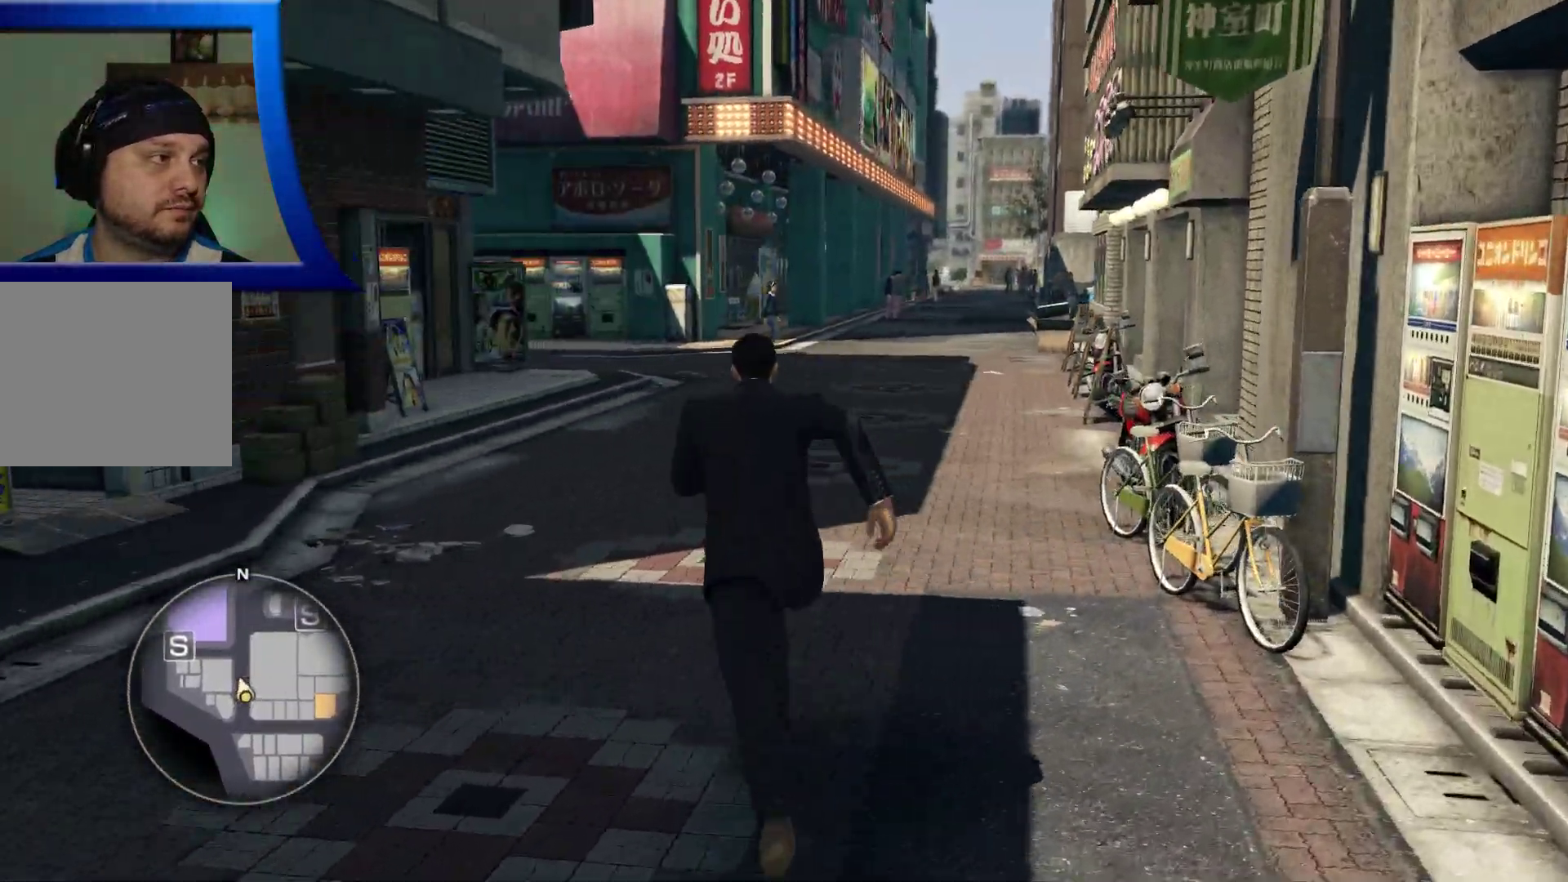
Gameplay with a controller (Xbox layout); each line is a JSON object with the inputs held at the frame after it. "button_events" lists button changes between this image and that frame as [ms after this image, input, new state], when the widget could be followed in between (sticks are given only as held states). Not read: L3 R3.
{"buttons": [], "left_stick": "up", "right_stick": "center", "button_events": []}
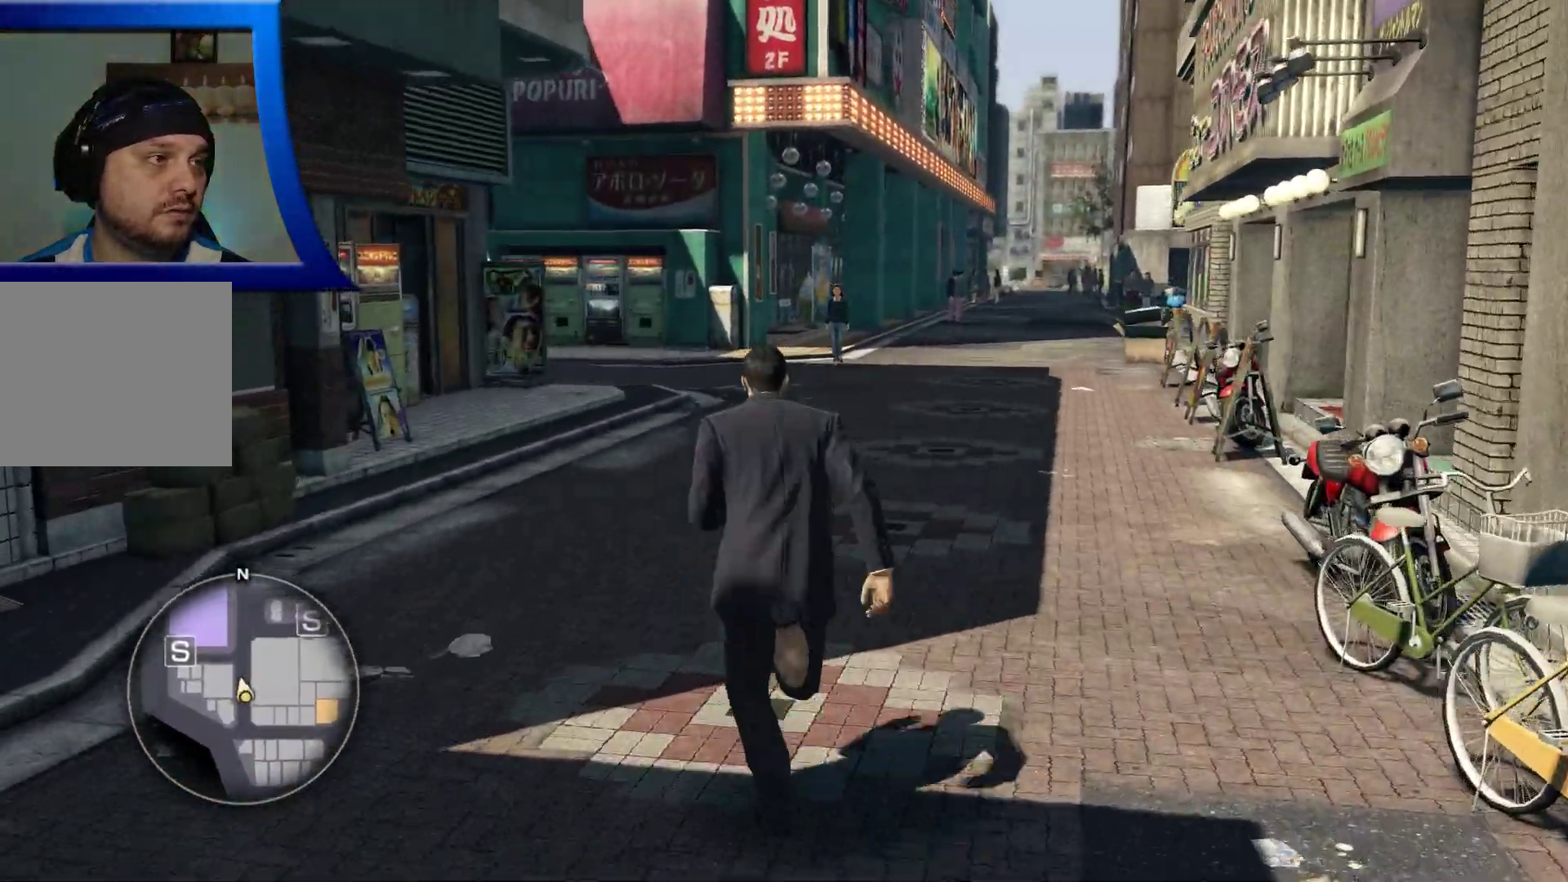
{"buttons": [], "left_stick": "up", "right_stick": "center", "button_events": []}
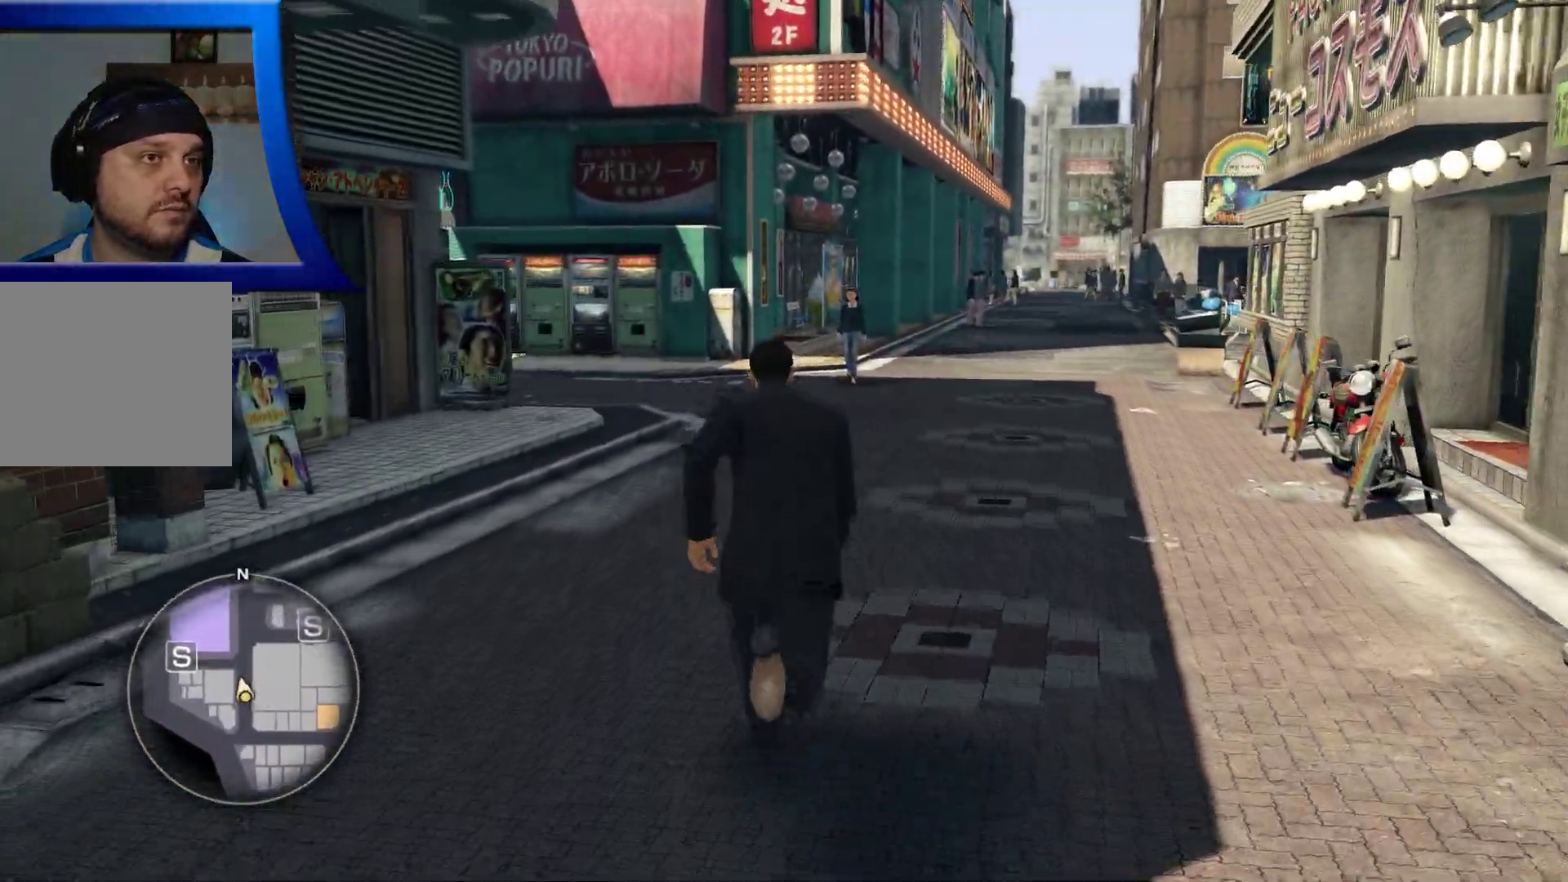
{"buttons": [], "left_stick": "up", "right_stick": "center", "button_events": []}
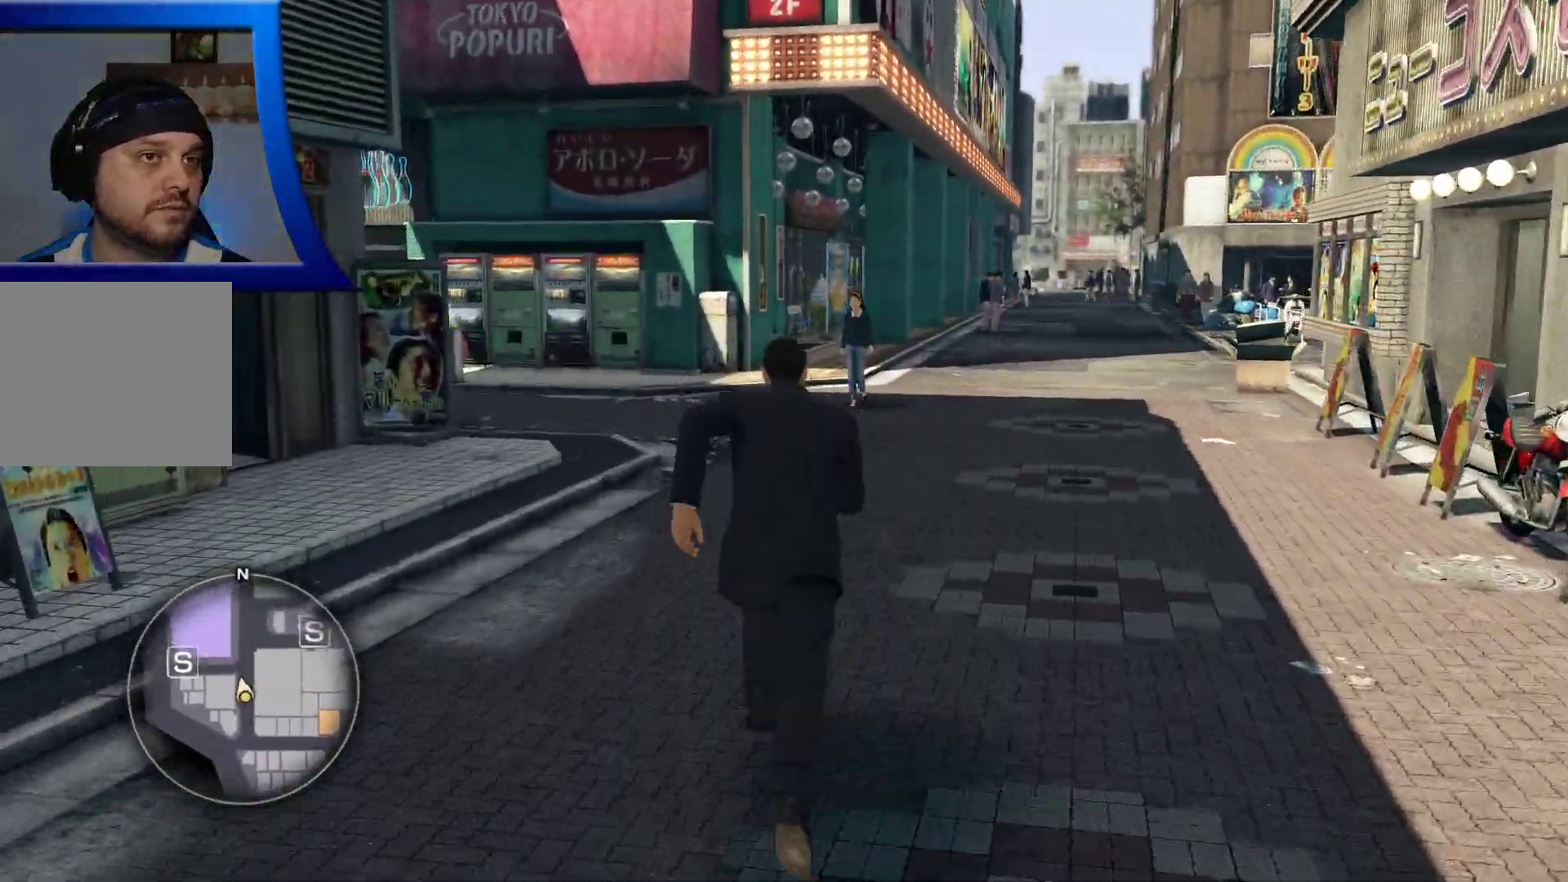
{"buttons": [], "left_stick": "up", "right_stick": "up-right", "button_events": []}
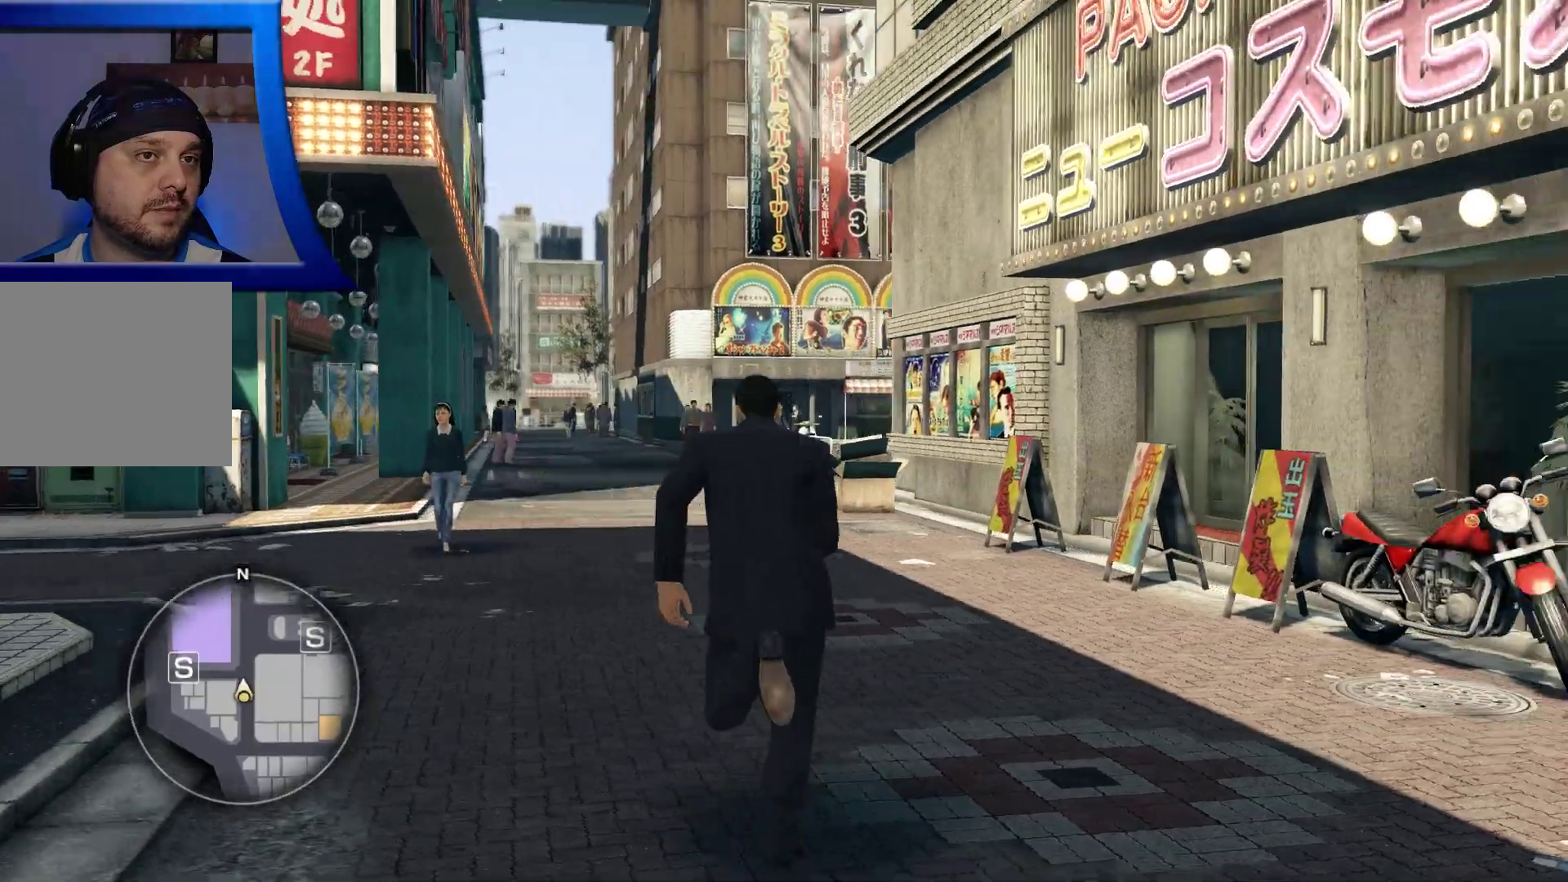
{"buttons": [], "left_stick": "up-left", "right_stick": "right", "button_events": []}